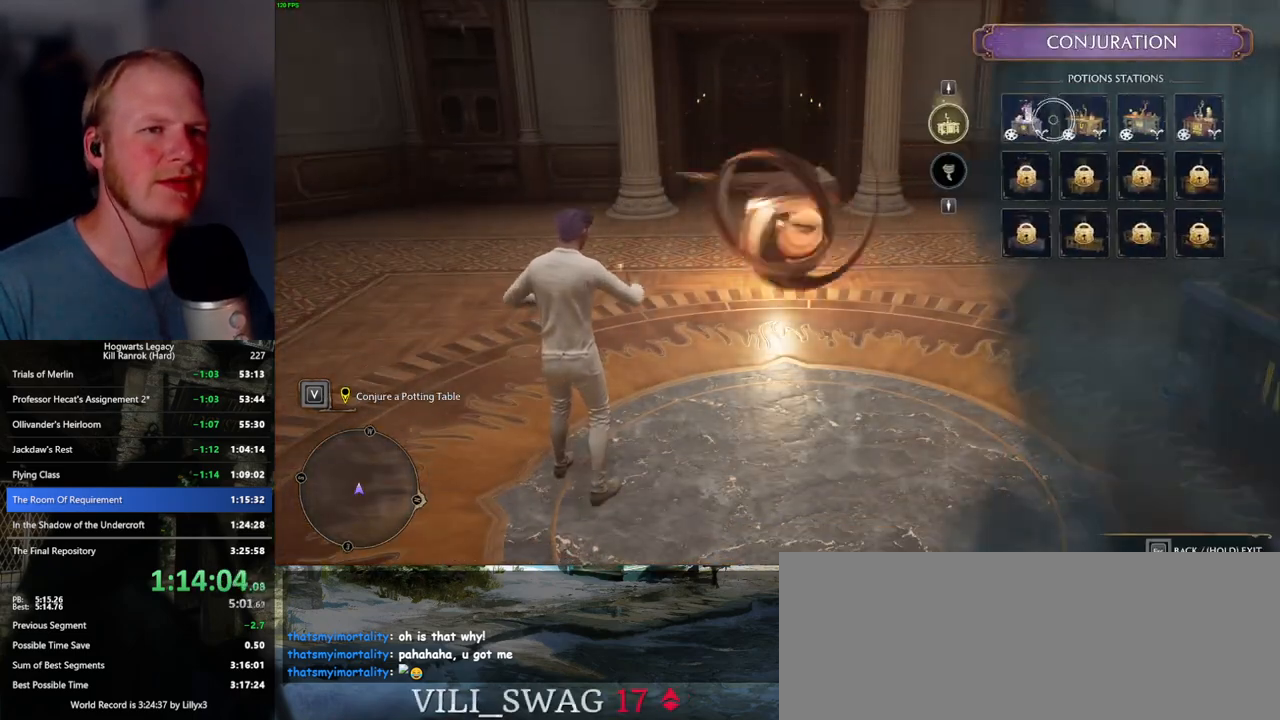
Gameplay with keyboard and mouse; each line is a JSON object with the keys and mouse buttons held at the frame after it. "events" lists presses ("down") and releases ("up") of ".", "/", "0", "1", "2", "3", "4", "5", "6", "7", "8", "9", "a", "alt_l", "alt_r", "b", "backslash", "backspace", "c", "caps_lock", "comma", "ctrl_l", "ctrl_r", "d", "e", "equals", "escape", "f", "f1", "f10", "f11", "f12", "f2", "f3", "f4", "f5", "f6", "f7", "f8", "f9", "g", "h", "i", "j", "k", "l", "lbracket", "m", "minus", "n", "o", "p", "q", "quote", "r", "rbracket", "return", "s", "semicolon", "shift_l", "shift_r", "space", "super_l", "super_r", "t", "tab", "tilde", "u", "v", "w", "x", "y", "z", "mouse_left", "mouse_wheel", "mouse_right", "mouse_mb4" and "mouse_mb5" between this image and that frame as [ms after this image, input, new state], when the widget could be followed in between. "mouse_left", "mouse_wheel", "mouse_right", "mouse_mb4", "mouse_mb5" = the "left", "wheel", "right", "mb4", "mb5" buttons of the "mouse" list. No other keys are recorded. "wheel" means that the mouse wheel is clicked or scrolled. Mouse movement is not recorded.
{"keys": [], "mouse": [], "events": [[50, "escape", "down"], [134, "escape", "up"]]}
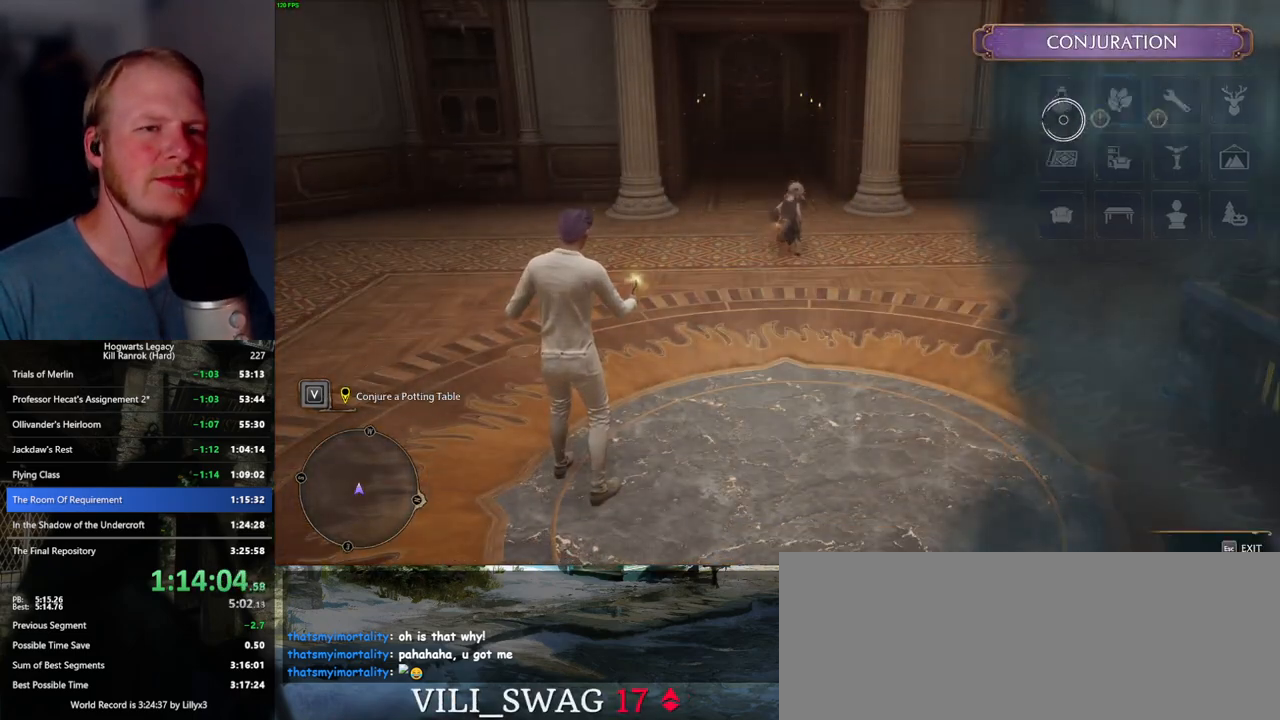
{"keys": [], "mouse": [], "events": [[217, "mouse_left", "down"], [334, "mouse_left", "up"]]}
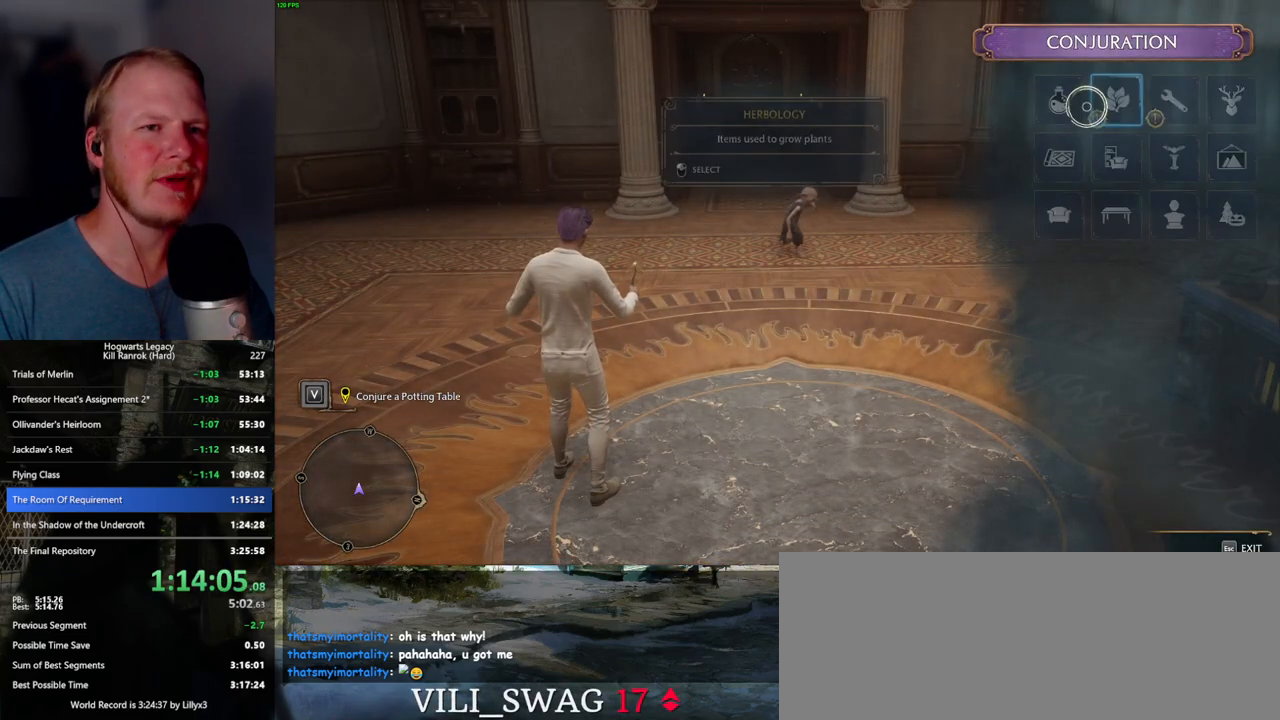
{"keys": [], "mouse": ["left"], "events": [[434, "mouse_left", "down"]]}
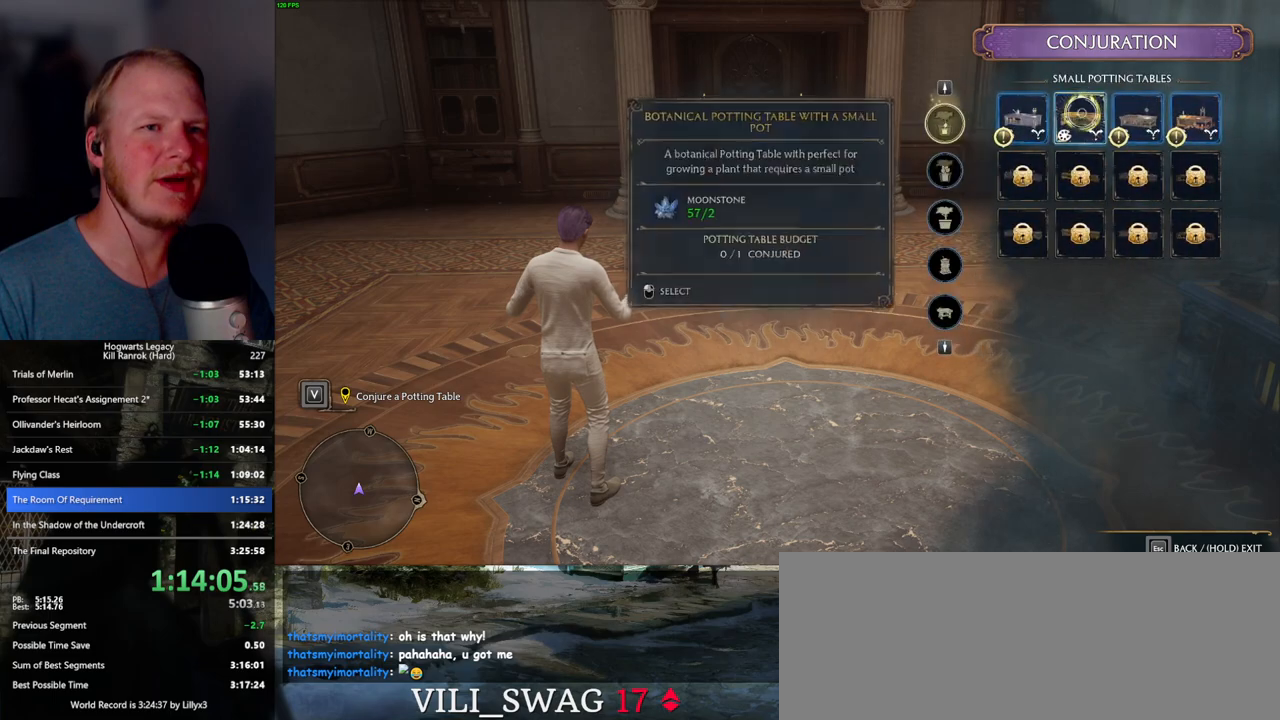
{"keys": [], "mouse": [], "events": [[17, "mouse_left", "up"]]}
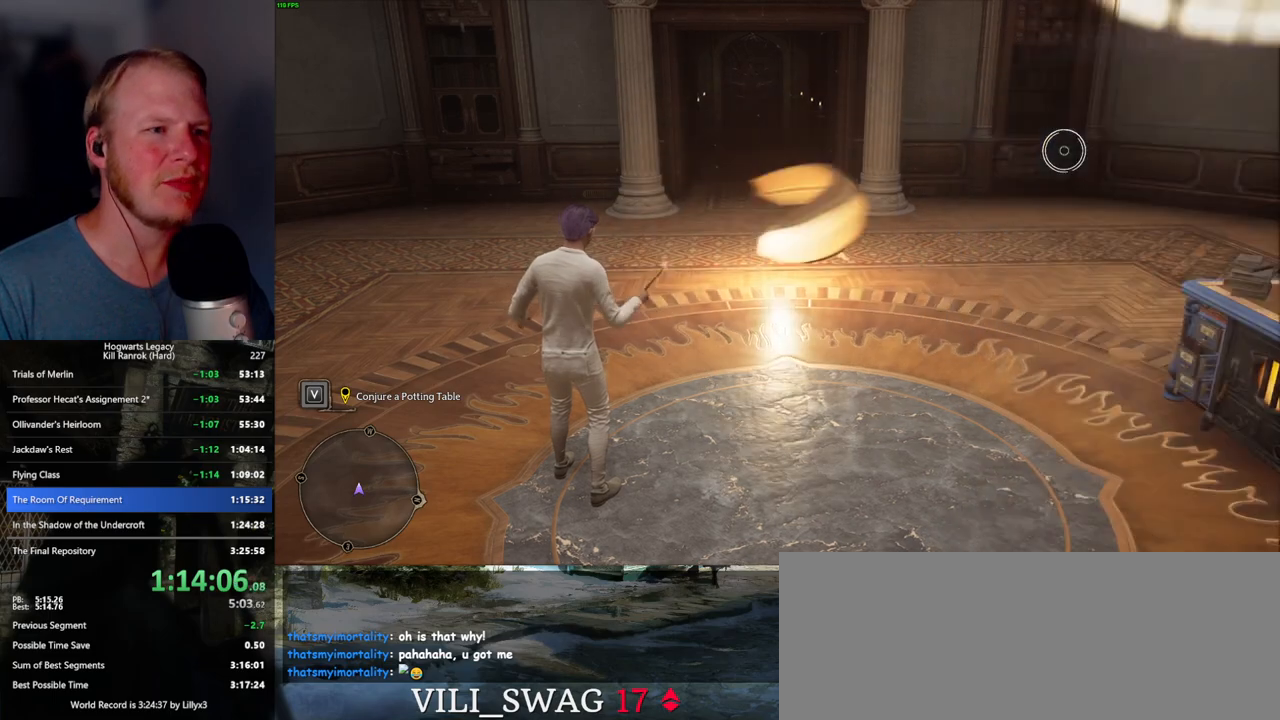
{"keys": [], "mouse": ["left"], "events": [[484, "mouse_left", "down"]]}
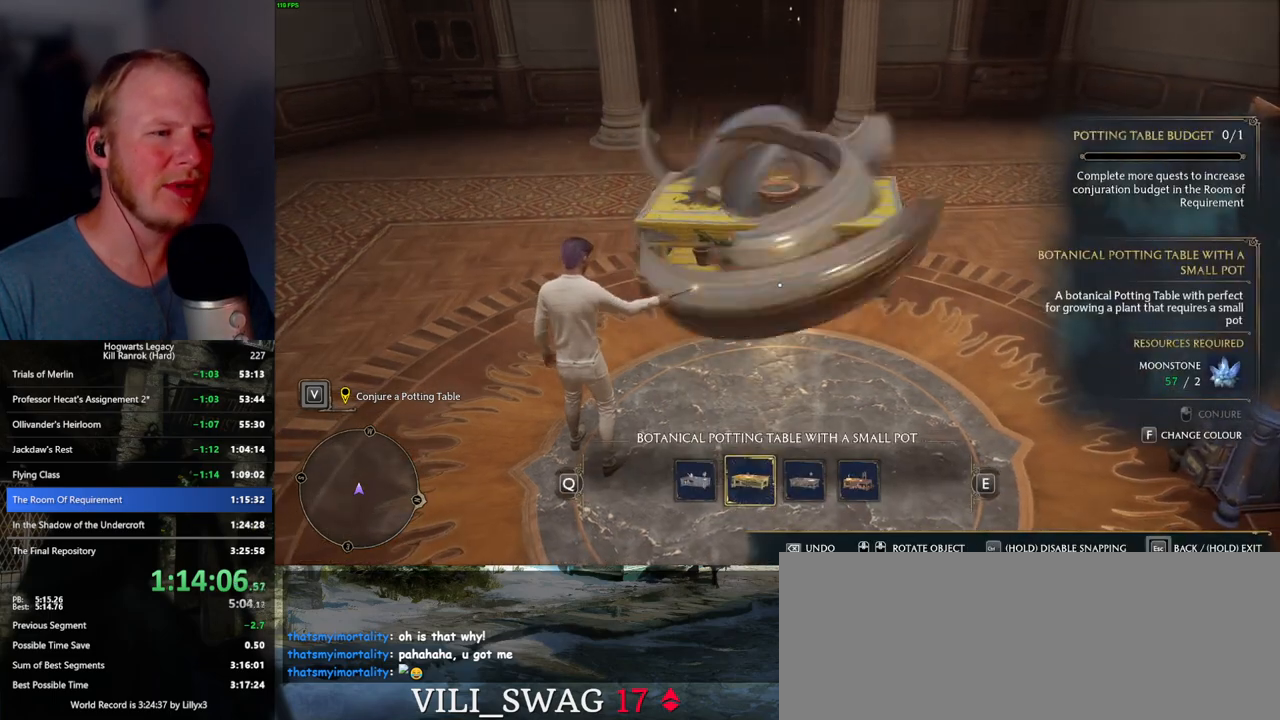
{"keys": [], "mouse": [], "events": [[67, "mouse_left", "up"], [267, "mouse_left", "down"], [367, "mouse_left", "up"]]}
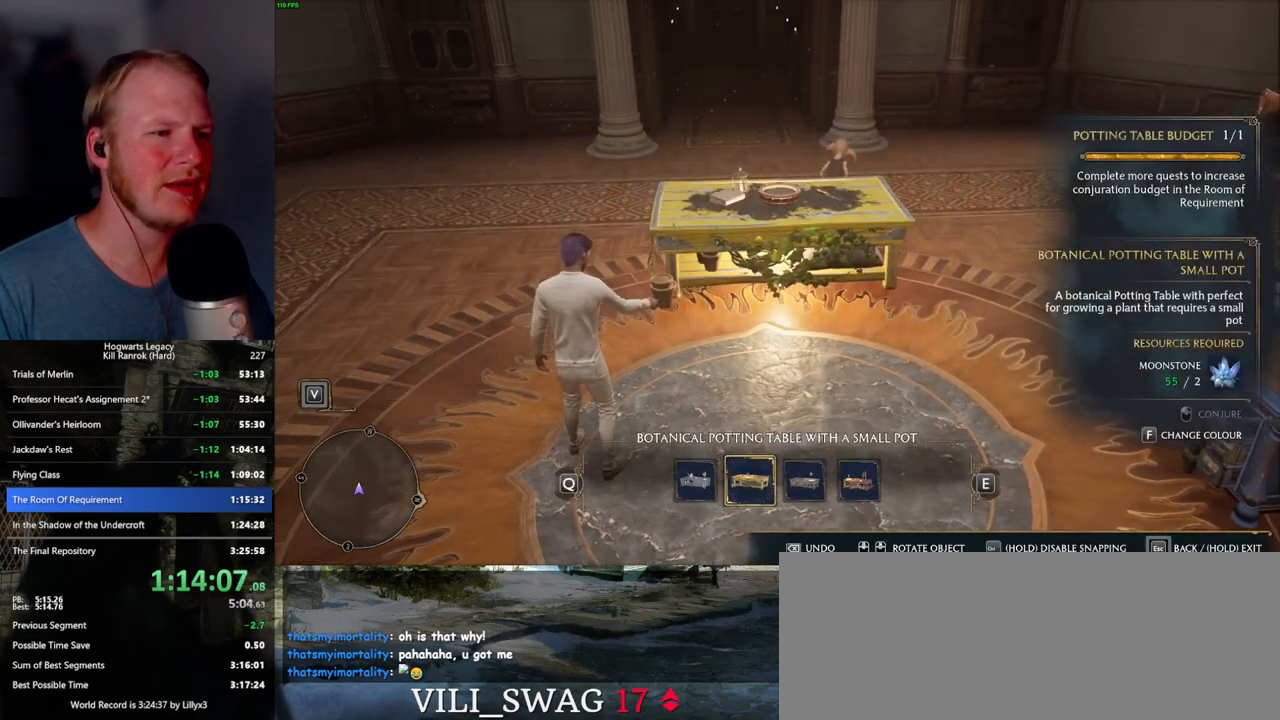
{"keys": [], "mouse": [], "events": [[217, "escape", "down"], [334, "escape", "up"]]}
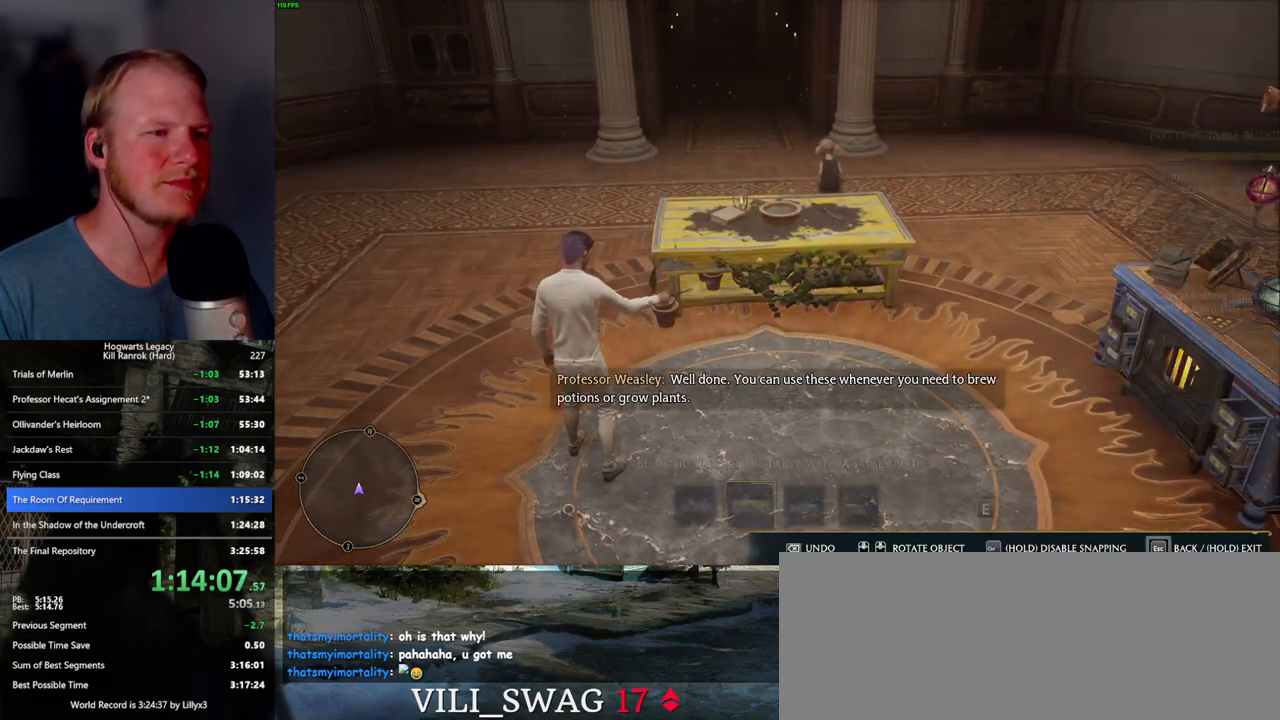
{"keys": [], "mouse": [], "events": [[367, "escape", "down"], [467, "escape", "up"]]}
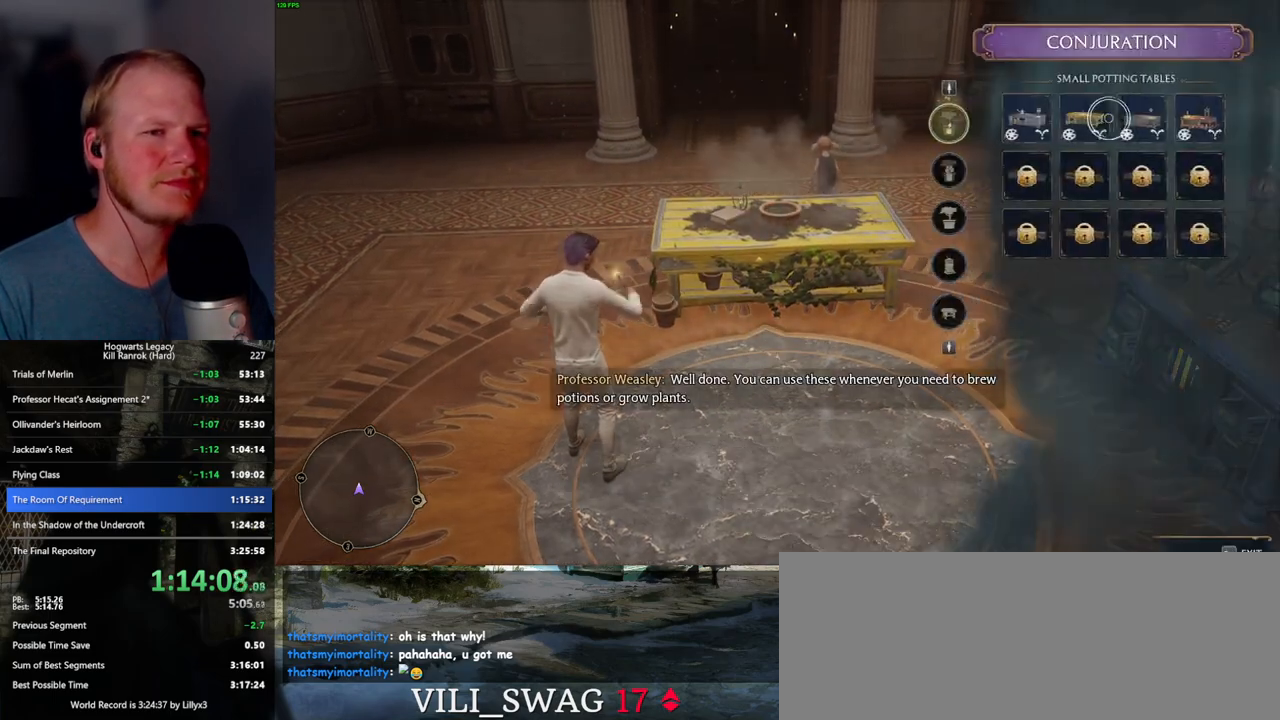
{"keys": ["escape"], "mouse": [], "events": [[434, "escape", "down"]]}
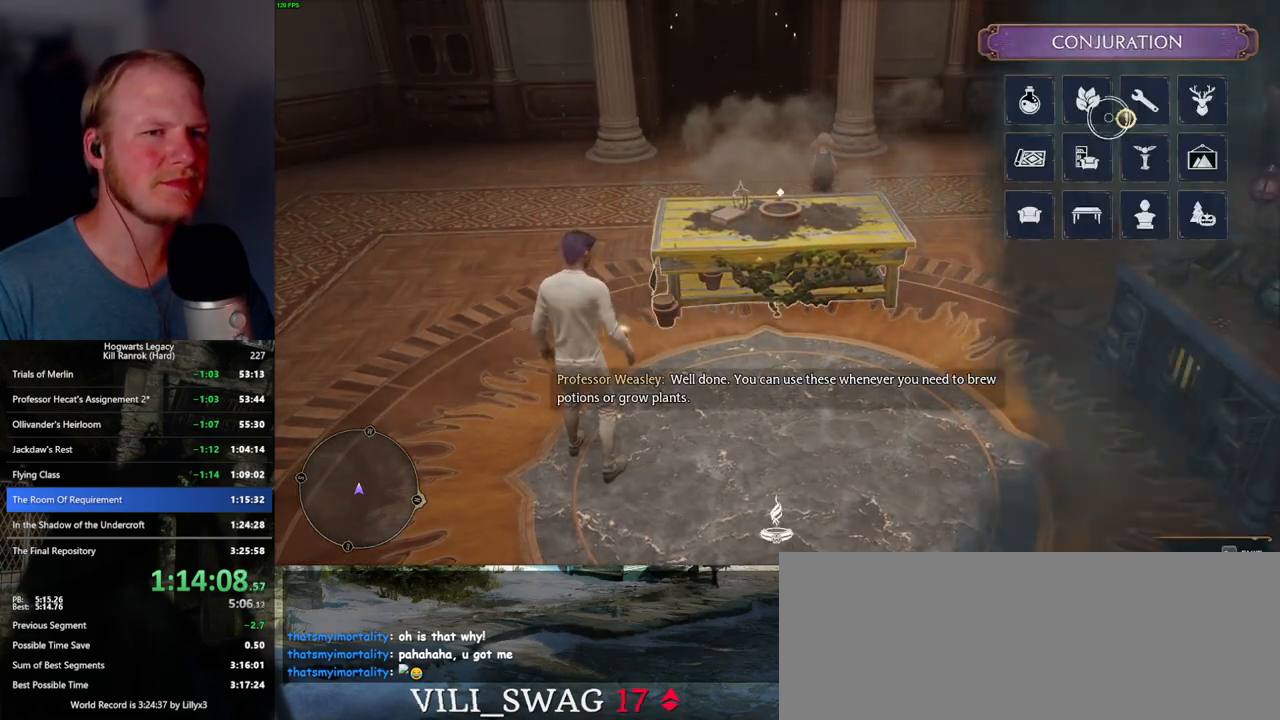
{"keys": [], "mouse": [], "events": [[34, "escape", "up"]]}
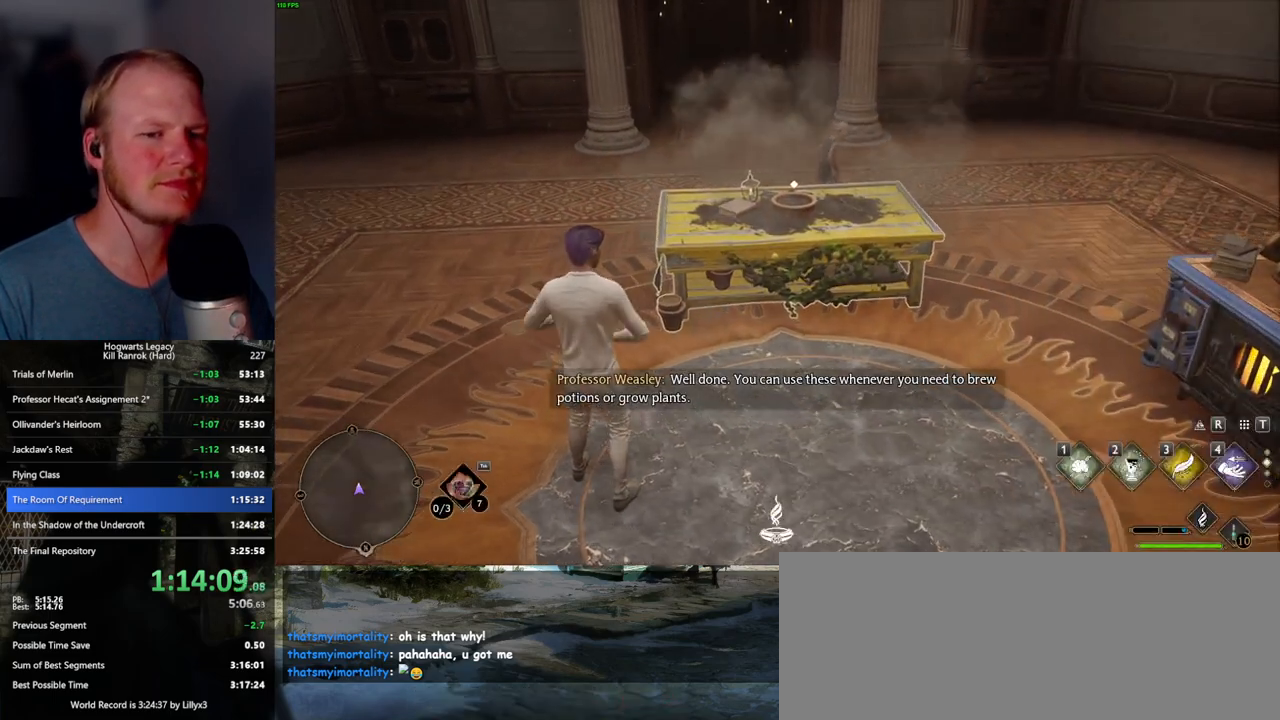
{"keys": [], "mouse": [], "events": [[300, "1", "down"], [384, "1", "up"]]}
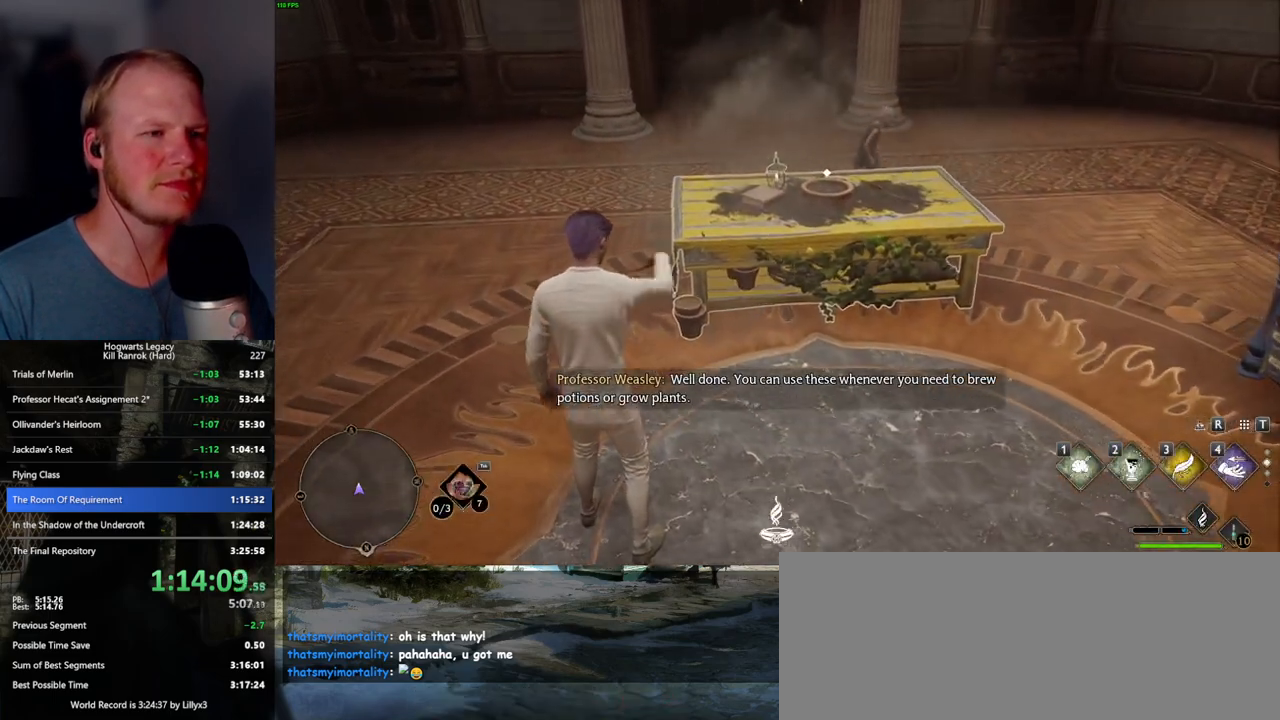
{"keys": [], "mouse": [], "events": []}
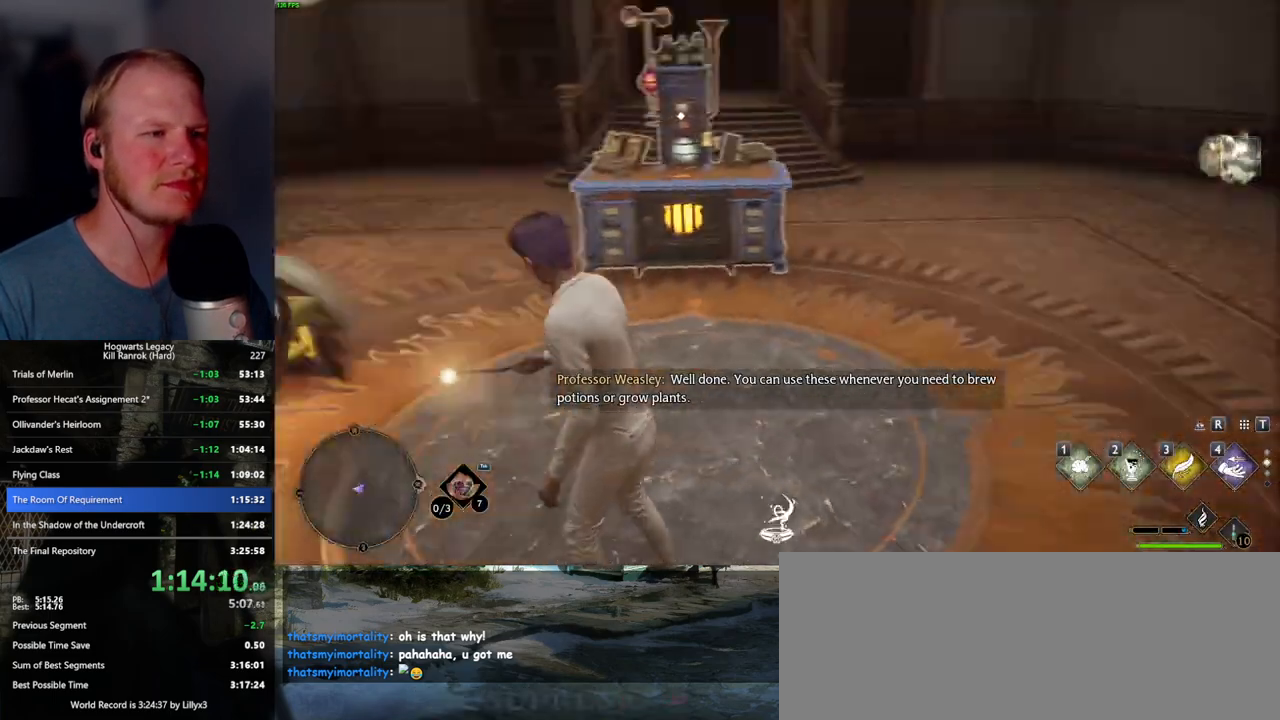
{"keys": [], "mouse": [], "events": [[34, "1", "down"], [117, "1", "up"]]}
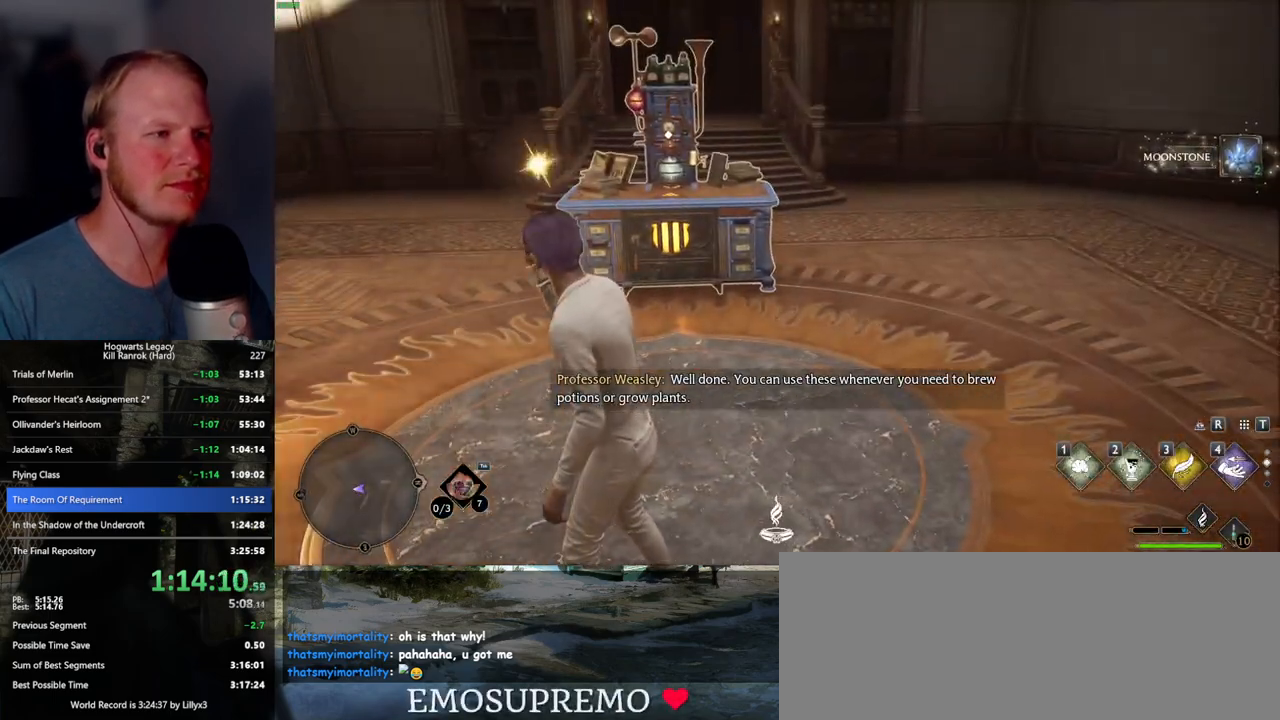
{"keys": [], "mouse": [], "events": []}
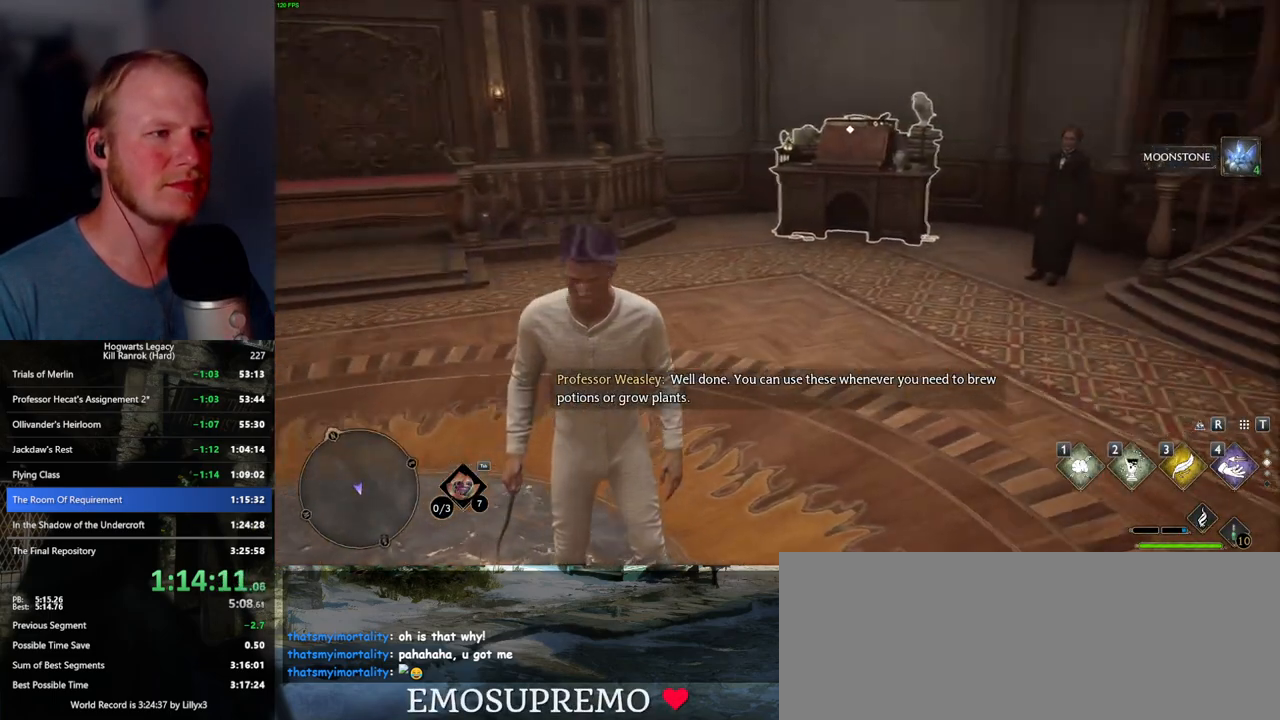
{"keys": [], "mouse": [], "events": [[117, "1", "down"], [217, "1", "up"]]}
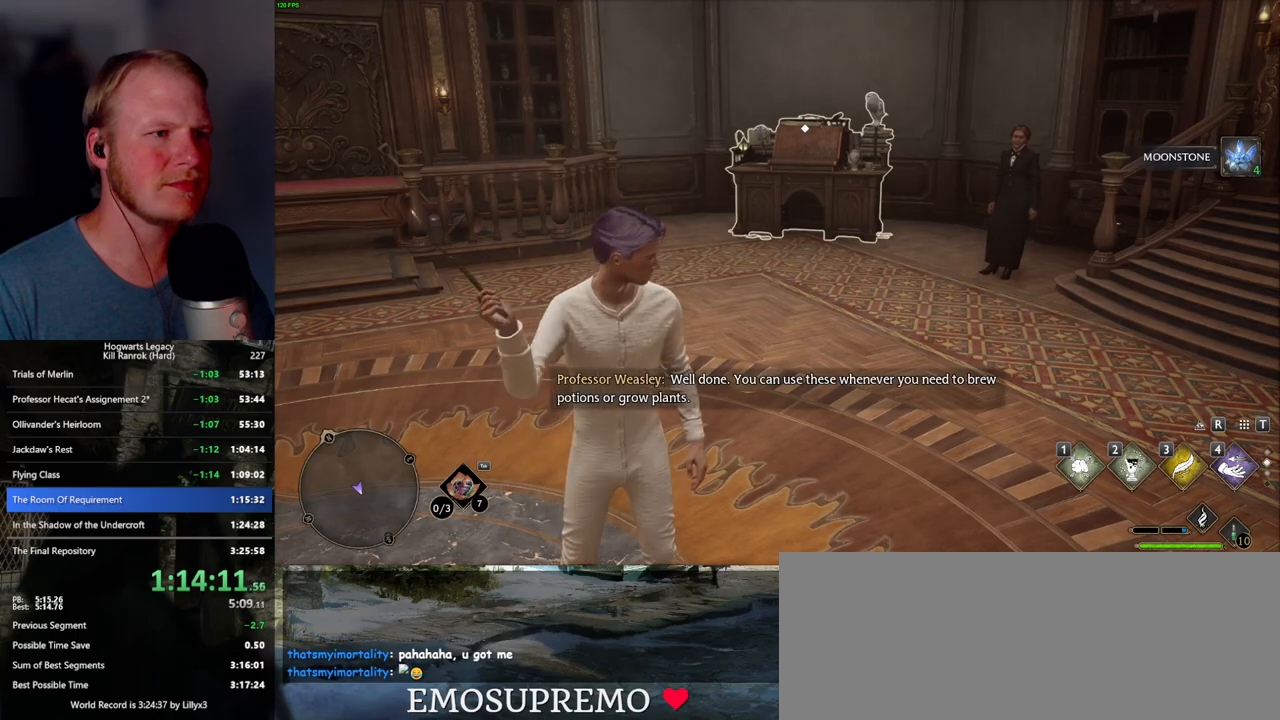
{"keys": [], "mouse": [], "events": [[384, "2", "down"], [467, "2", "up"]]}
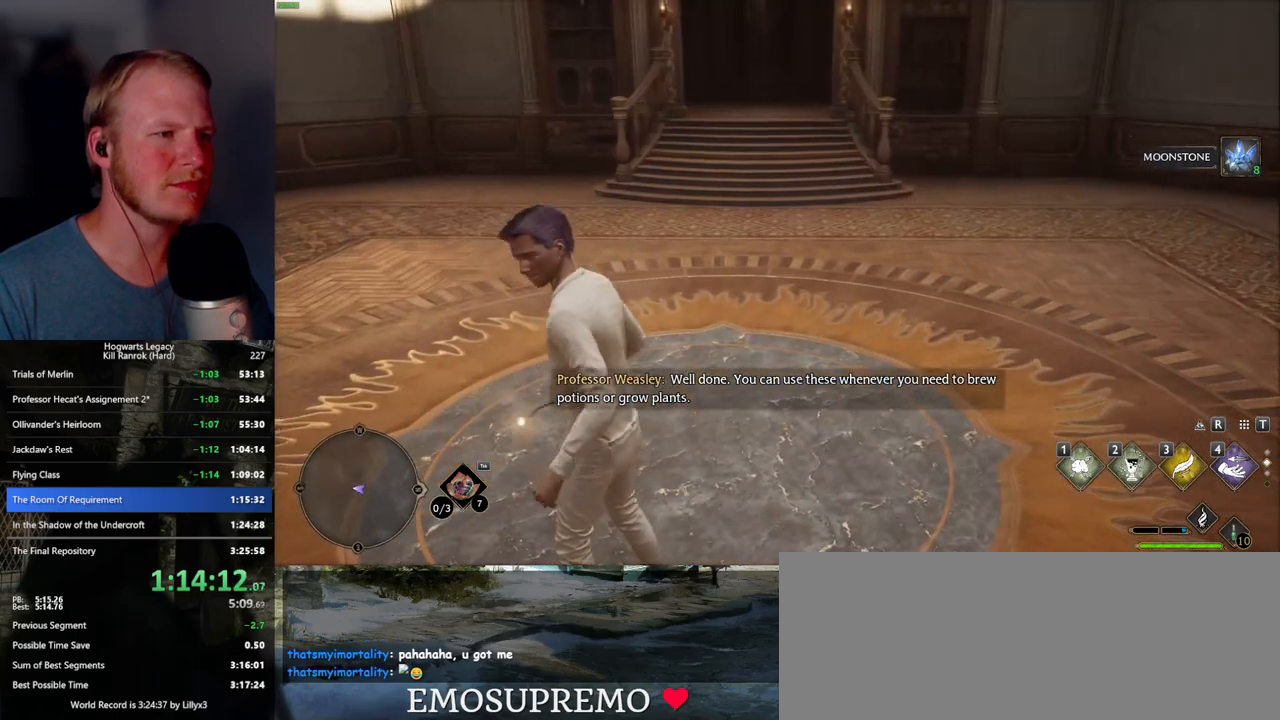
{"keys": [], "mouse": [], "events": []}
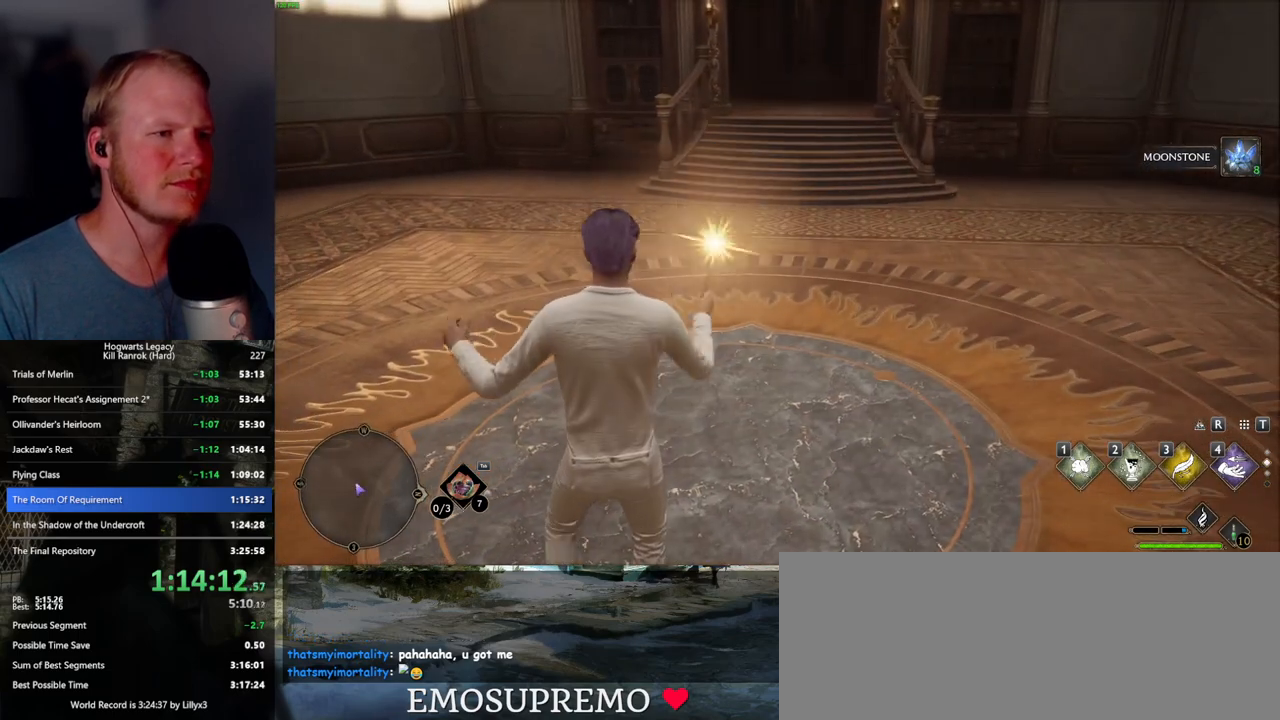
{"keys": [], "mouse": [], "events": []}
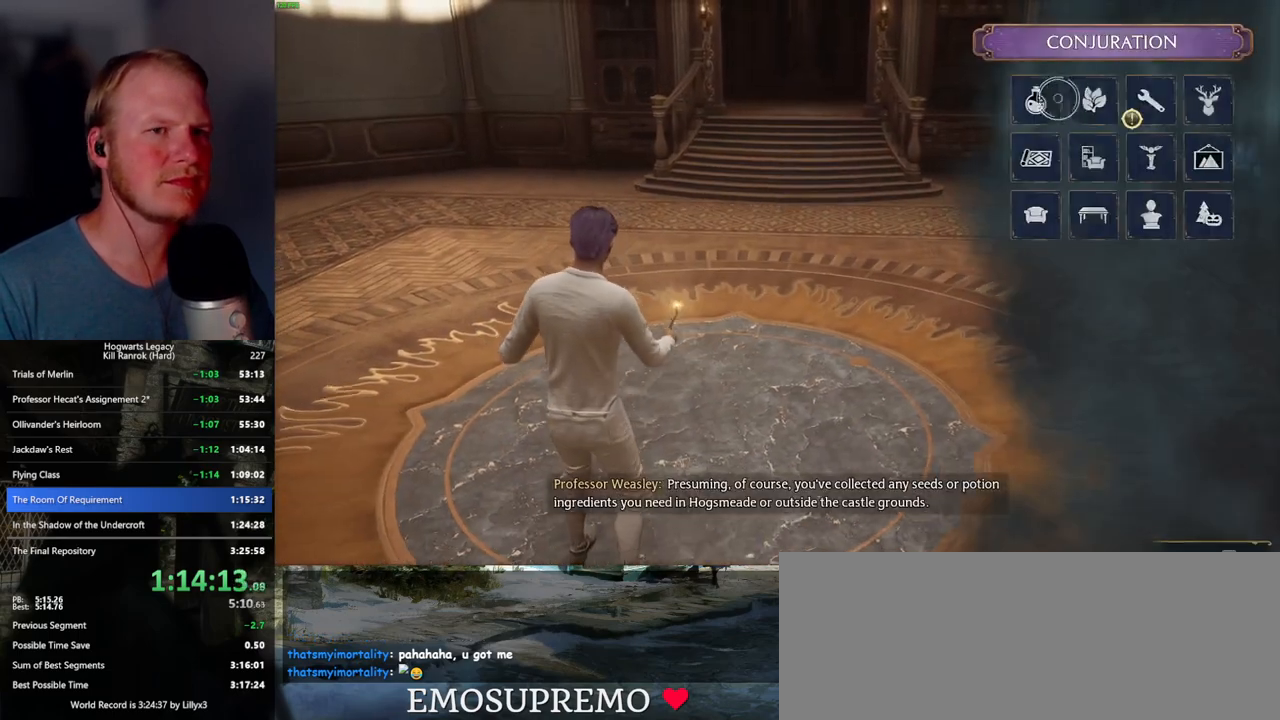
{"keys": [], "mouse": ["left"], "events": [[417, "mouse_left", "down"]]}
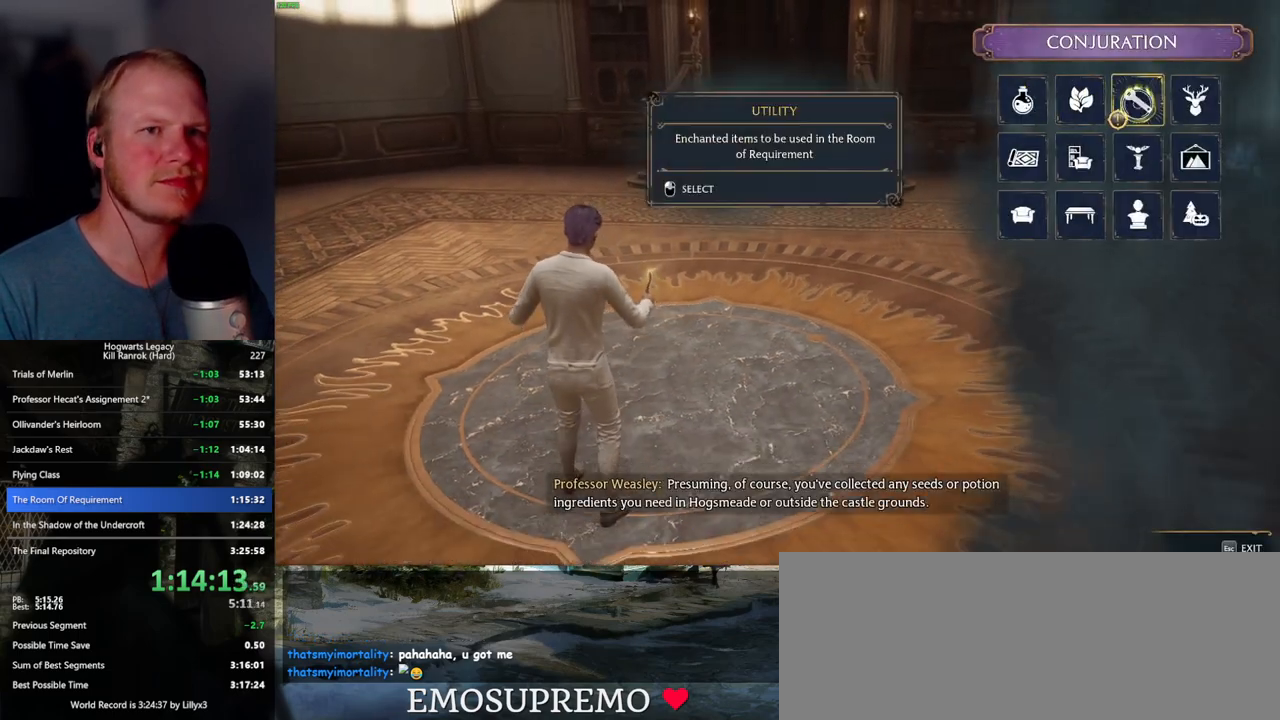
{"keys": [], "mouse": [], "events": [[34, "mouse_left", "up"]]}
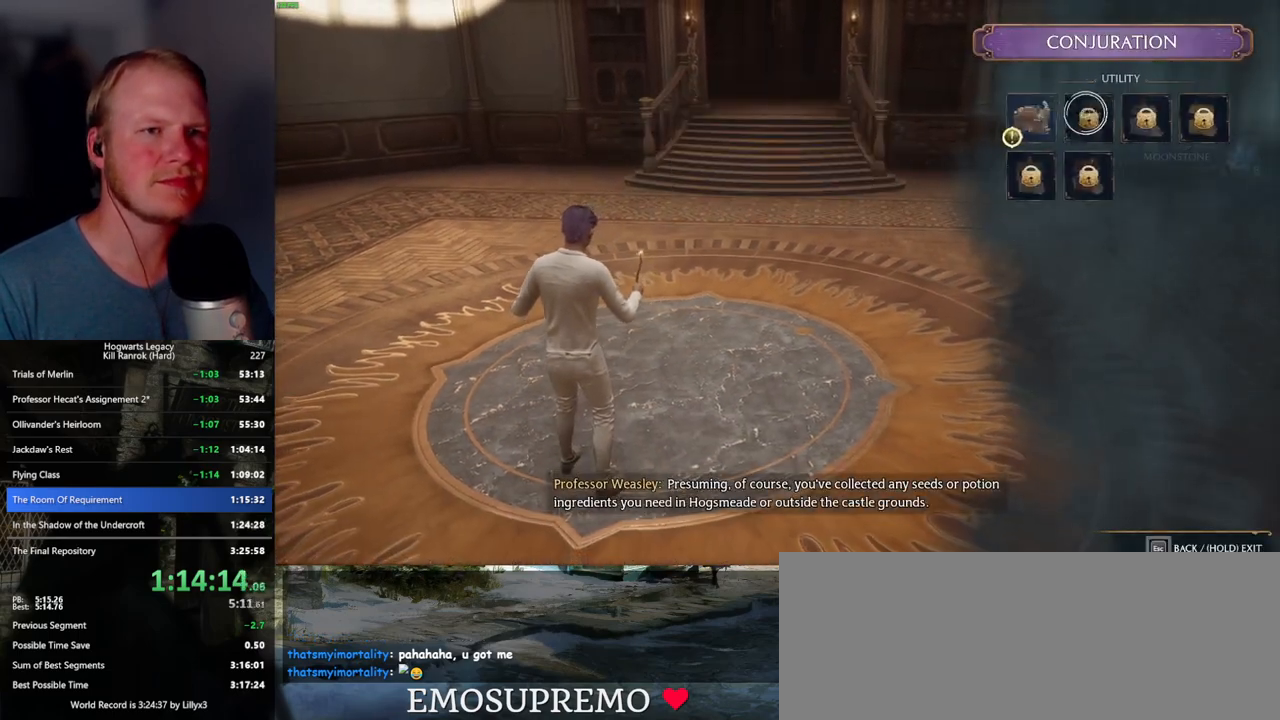
{"keys": [], "mouse": [], "events": [[184, "mouse_left", "down"], [317, "mouse_left", "up"]]}
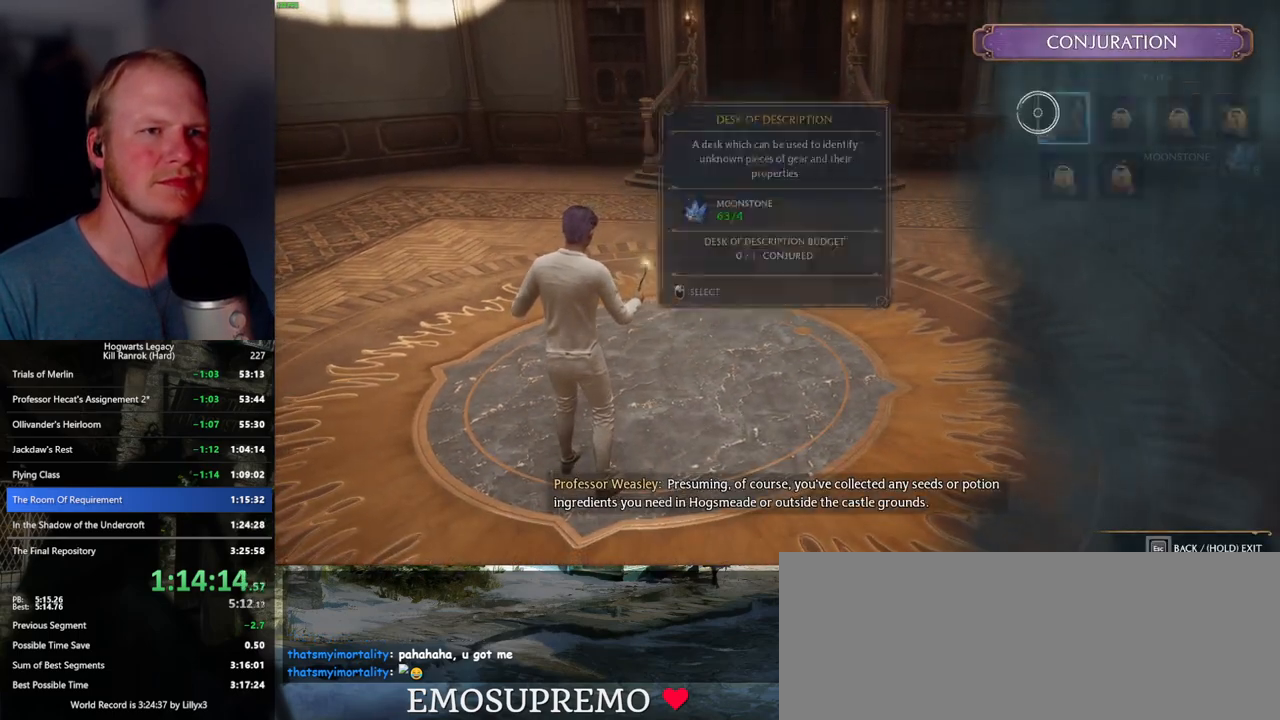
{"keys": [], "mouse": [], "events": []}
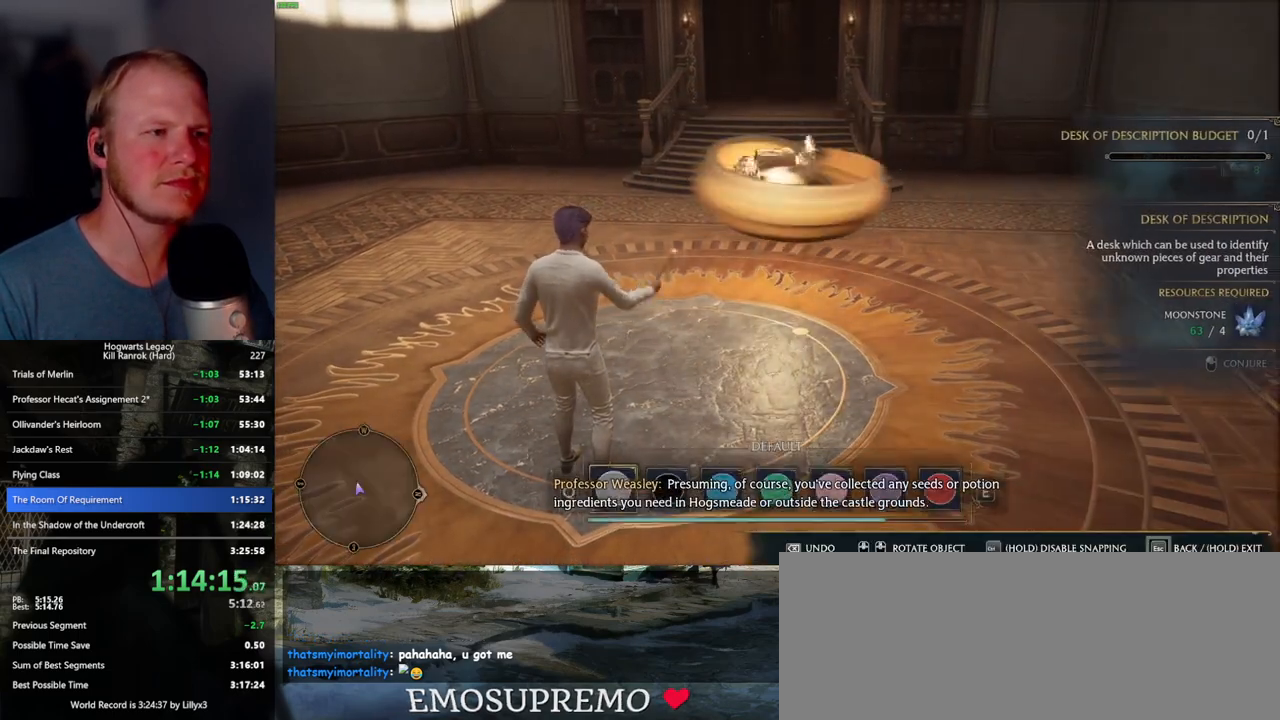
{"keys": [], "mouse": [], "events": []}